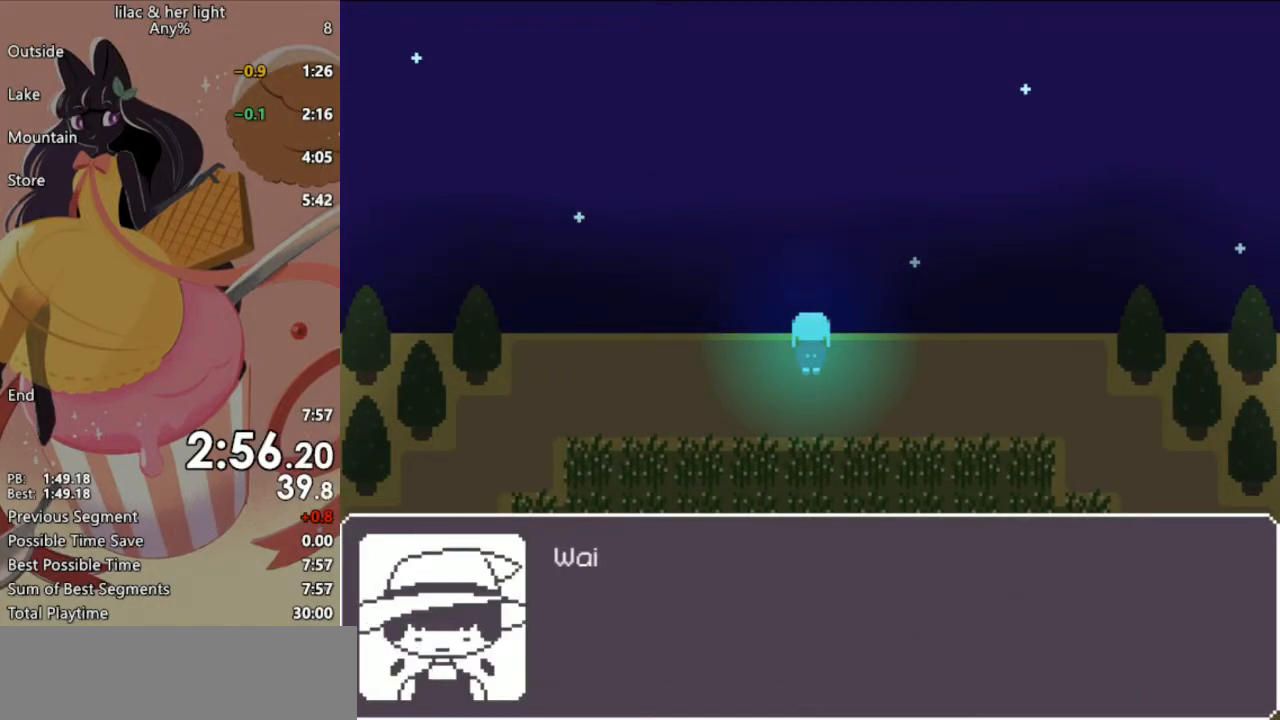
Gameplay with keyboard; each line is a JSON object with the keys held at the frame after it. "events" lists presses ("down") and releases ("up") of "c", "ctrl_l", "ctrl_r", "down", "escape", "left", "return", "right", "shift", "space", "up", "x" and "z" between this image and that frame as [ms after this image, input, new state], when the widget could be followed in between. No other keys are recorded. Mouse input is not recorded.
{"keys": ["shift", "z"], "events": []}
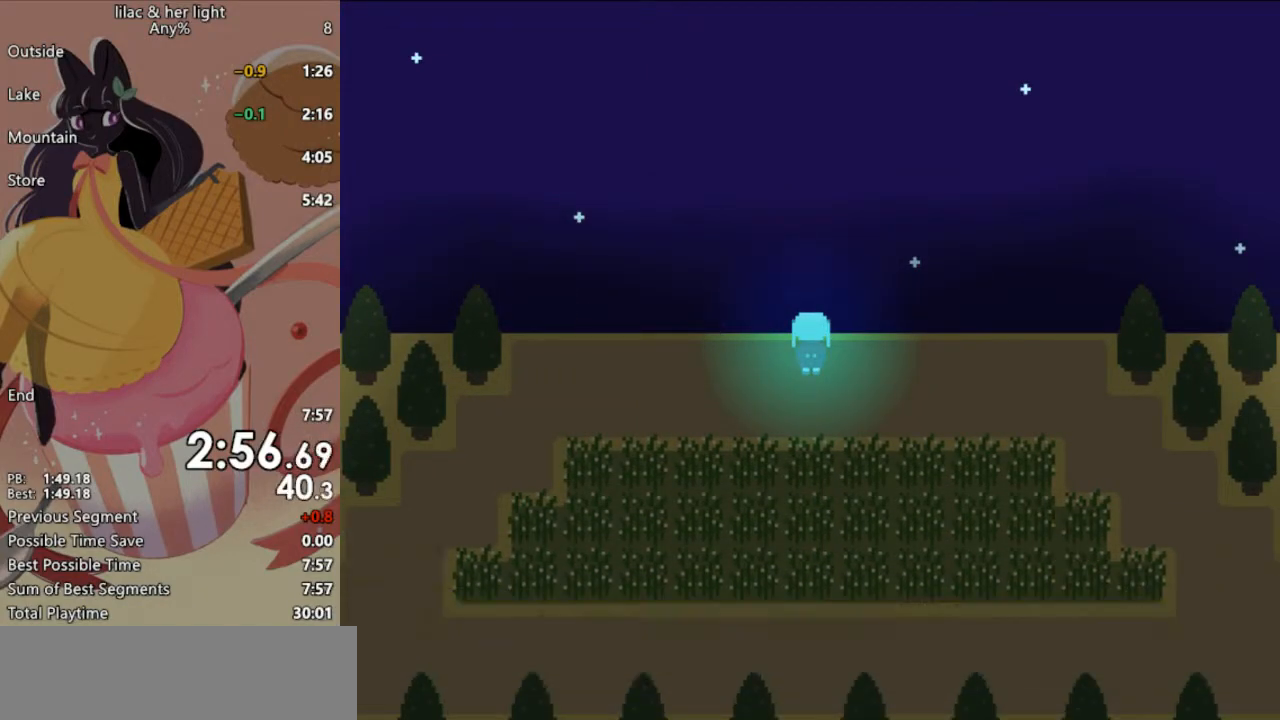
{"keys": ["shift", "z"], "events": []}
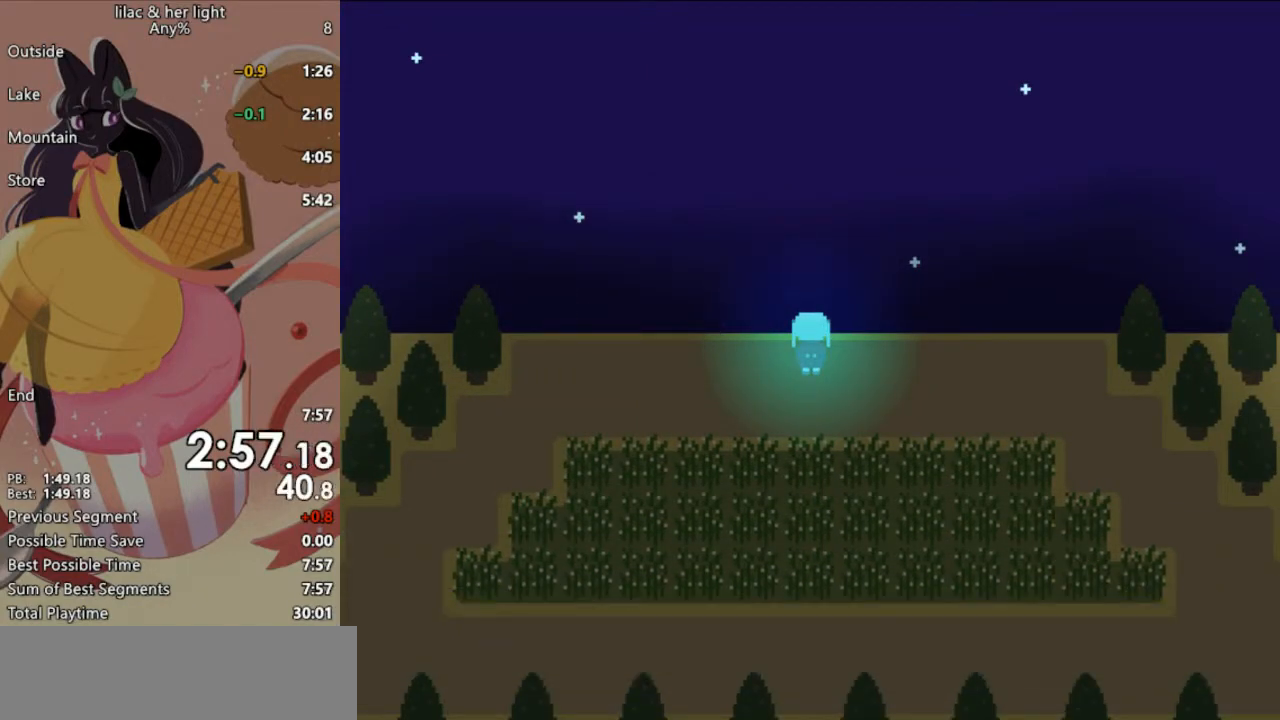
{"keys": ["shift", "z"], "events": []}
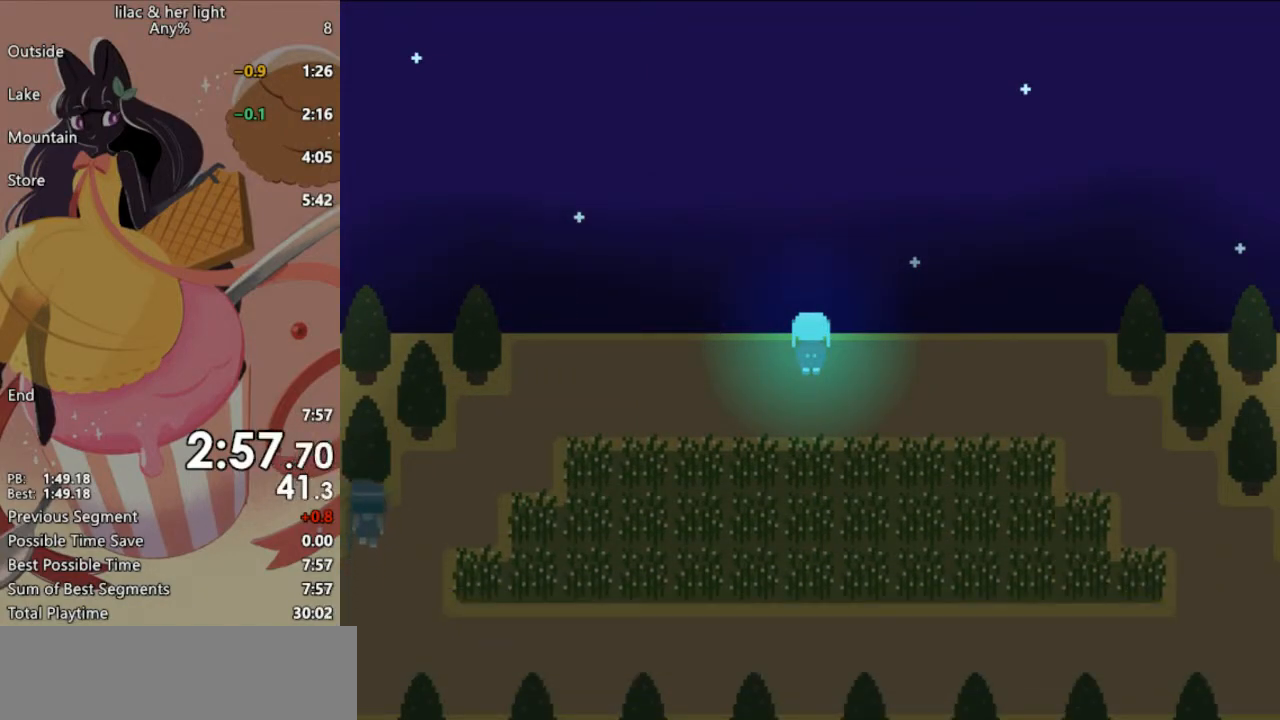
{"keys": ["shift", "z"], "events": []}
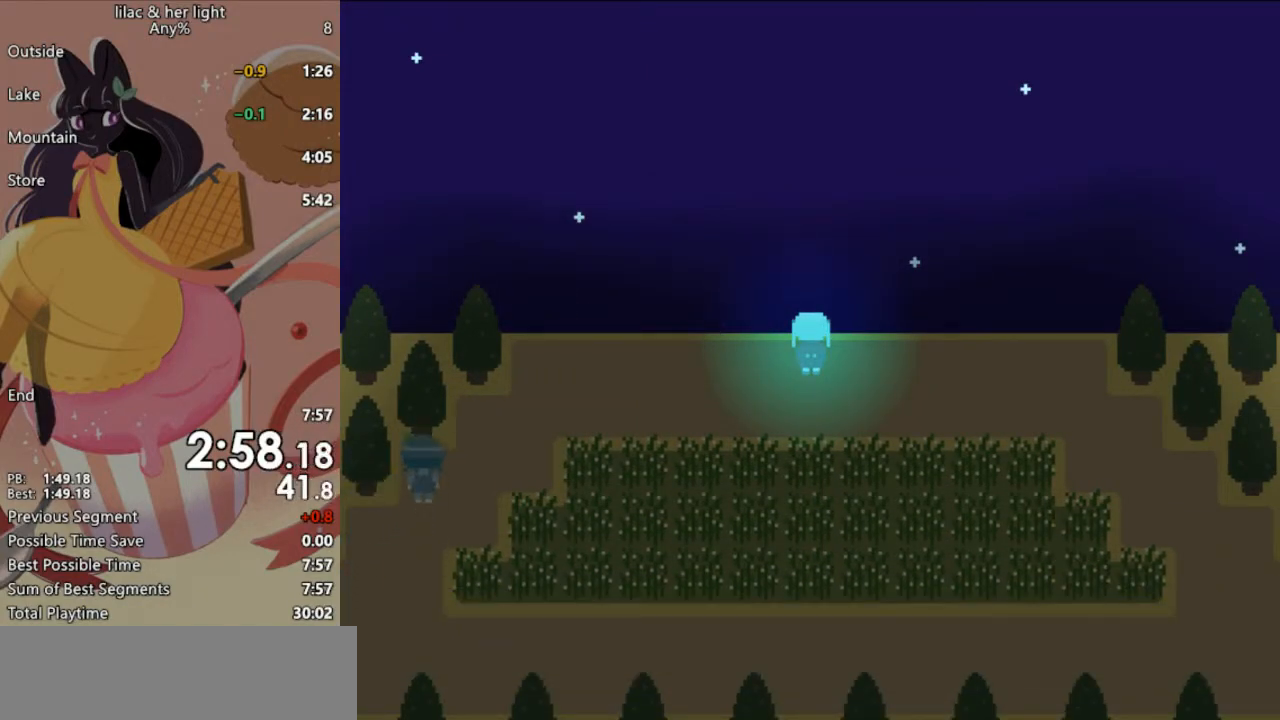
{"keys": ["shift", "z"], "events": []}
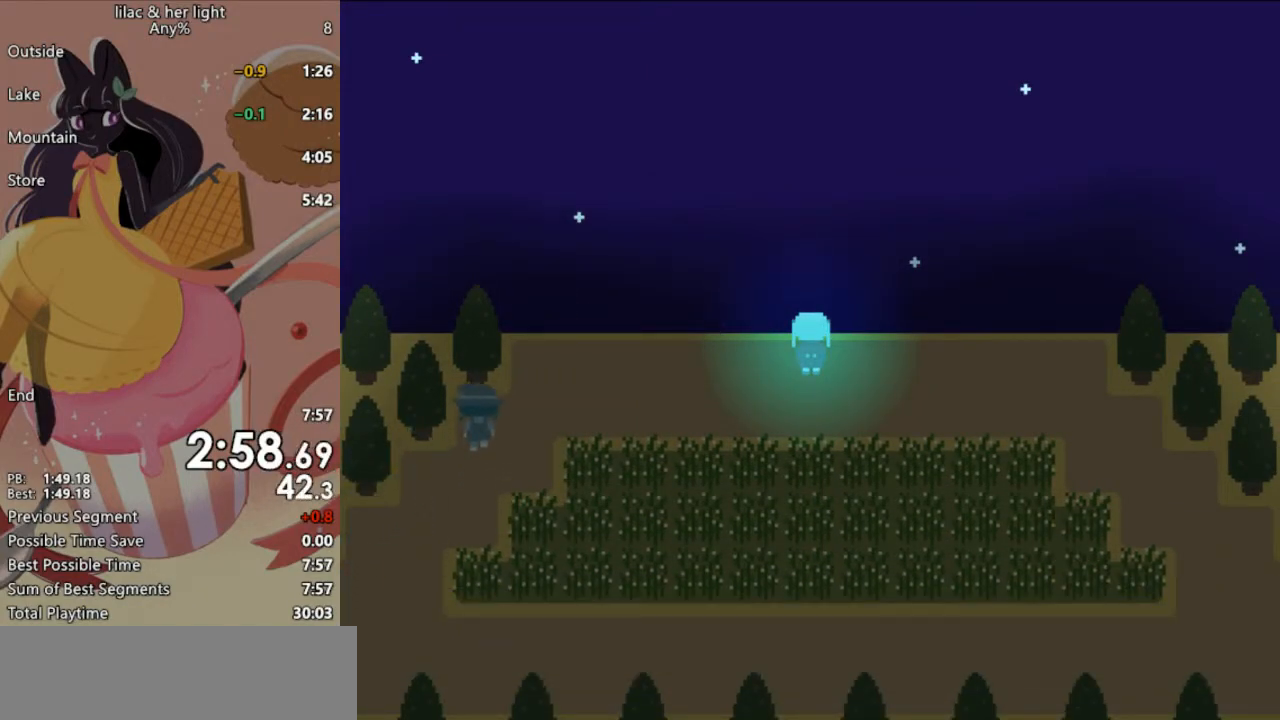
{"keys": ["shift", "z"], "events": []}
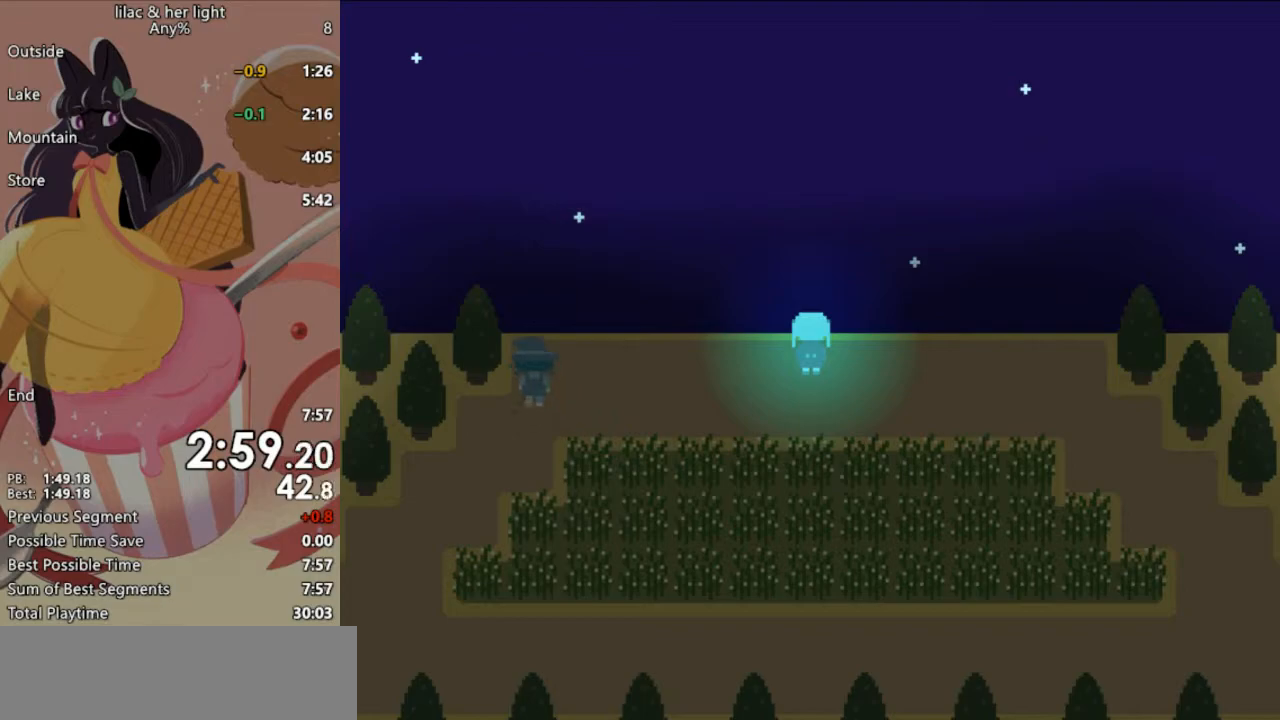
{"keys": ["shift", "z"], "events": []}
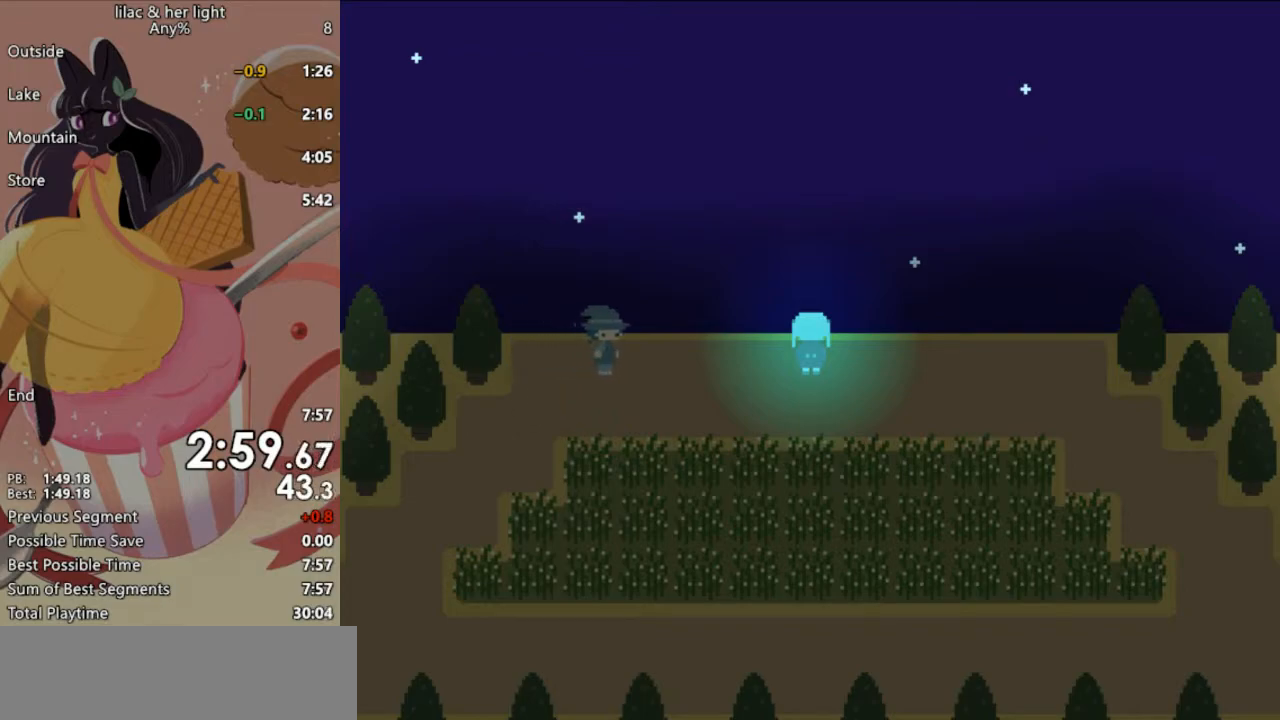
{"keys": ["shift", "z"], "events": []}
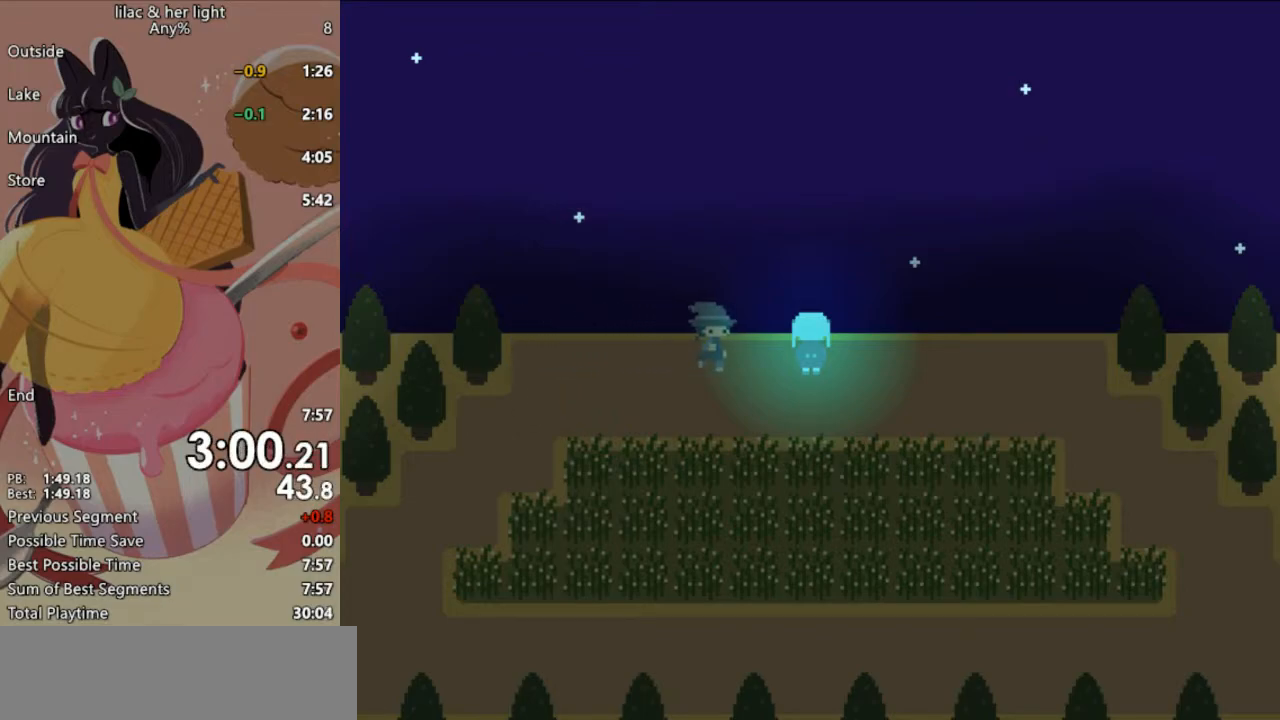
{"keys": ["shift", "z"], "events": []}
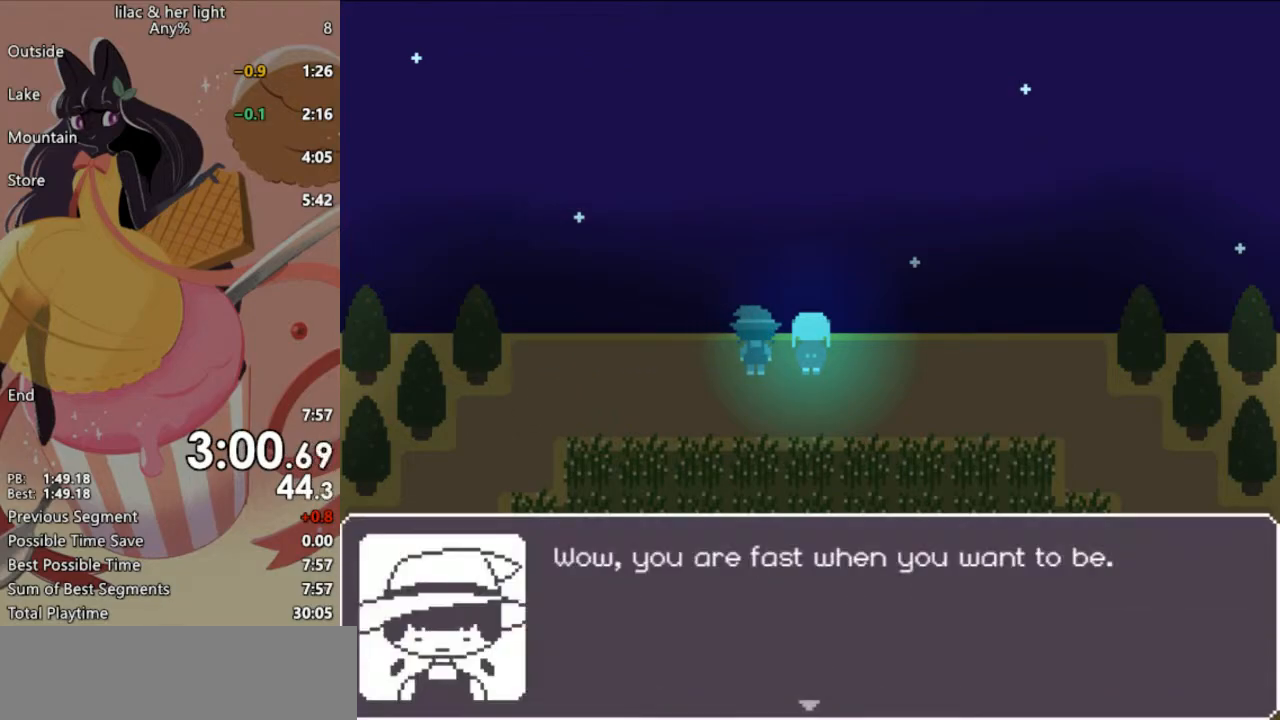
{"keys": ["shift", "z"], "events": []}
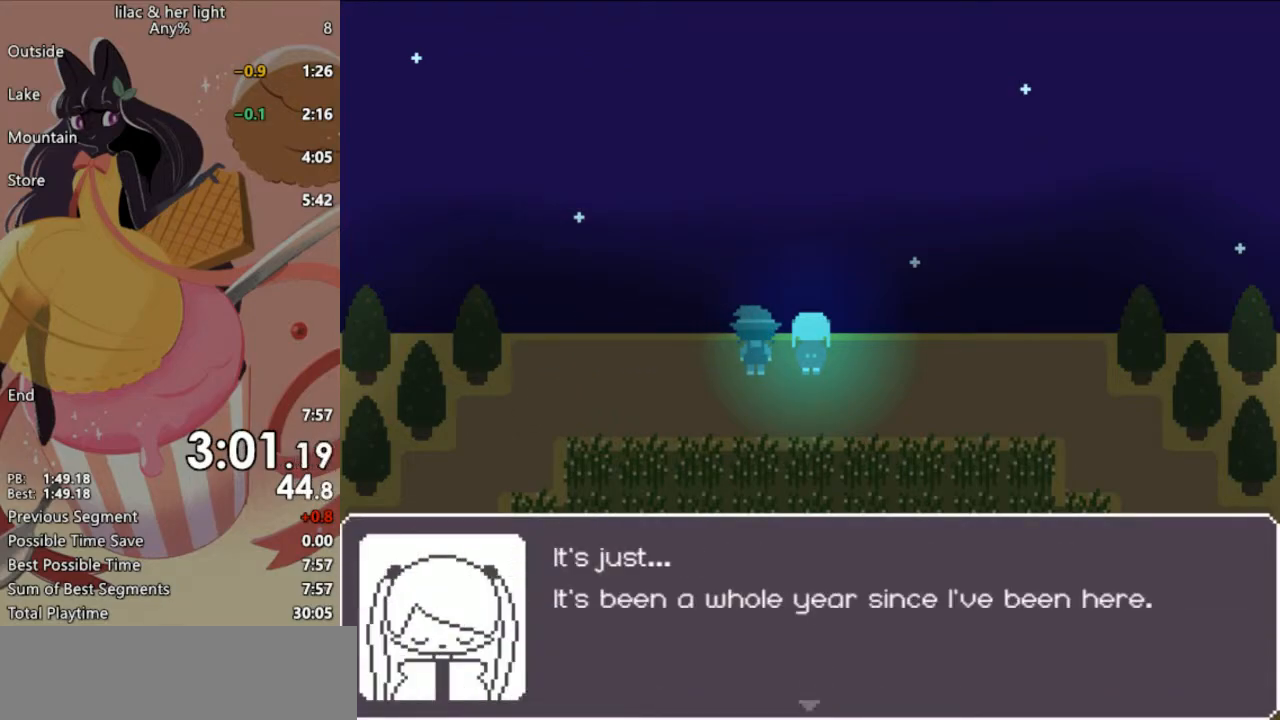
{"keys": ["shift", "z"], "events": []}
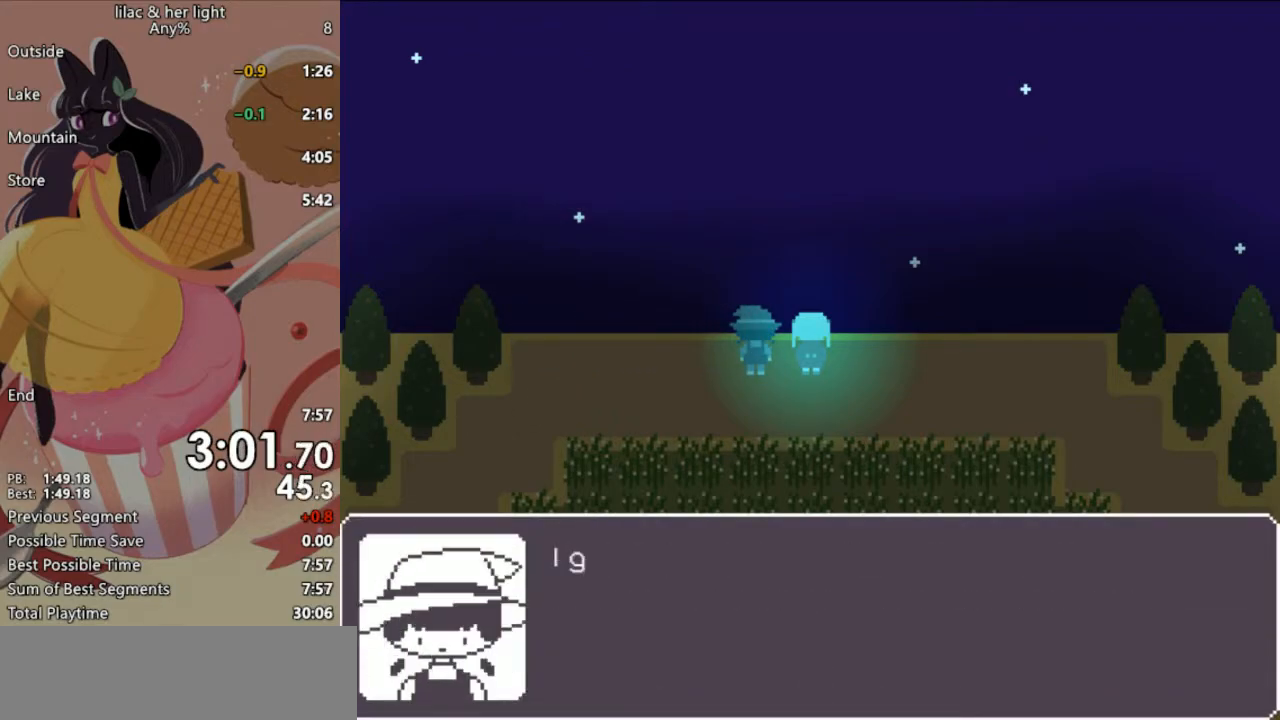
{"keys": ["shift", "z"], "events": []}
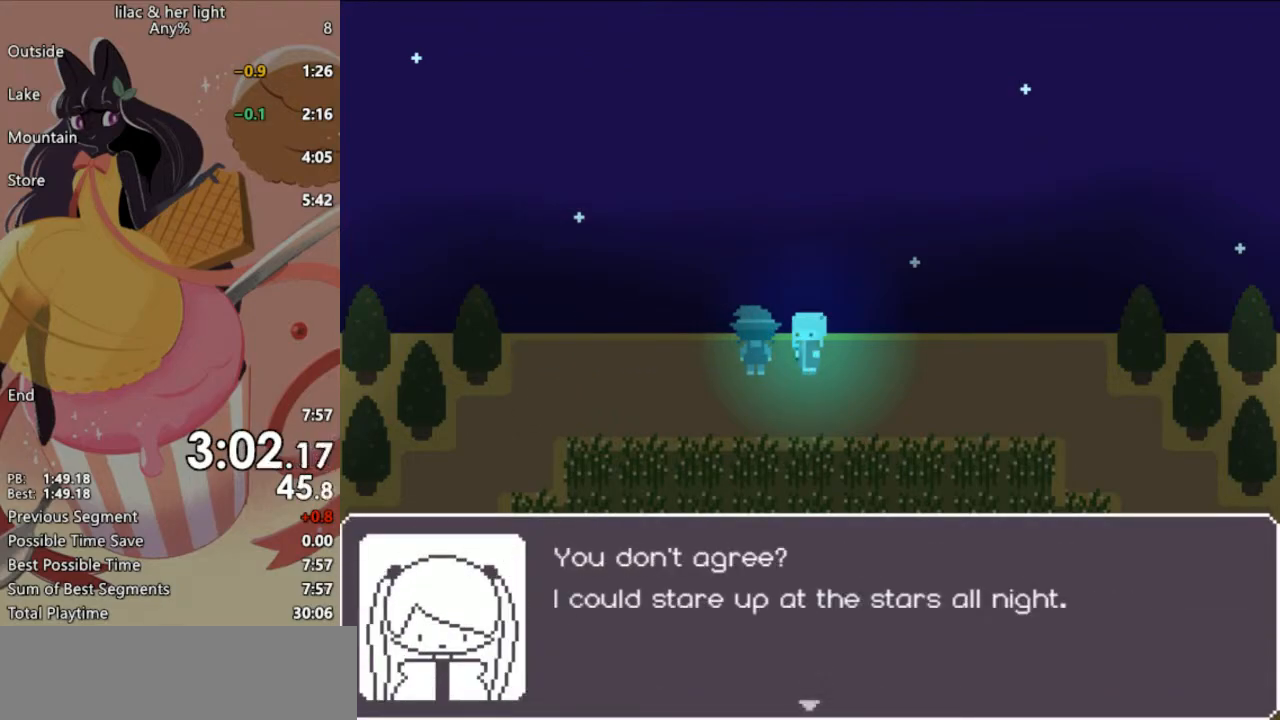
{"keys": ["shift", "z"], "events": []}
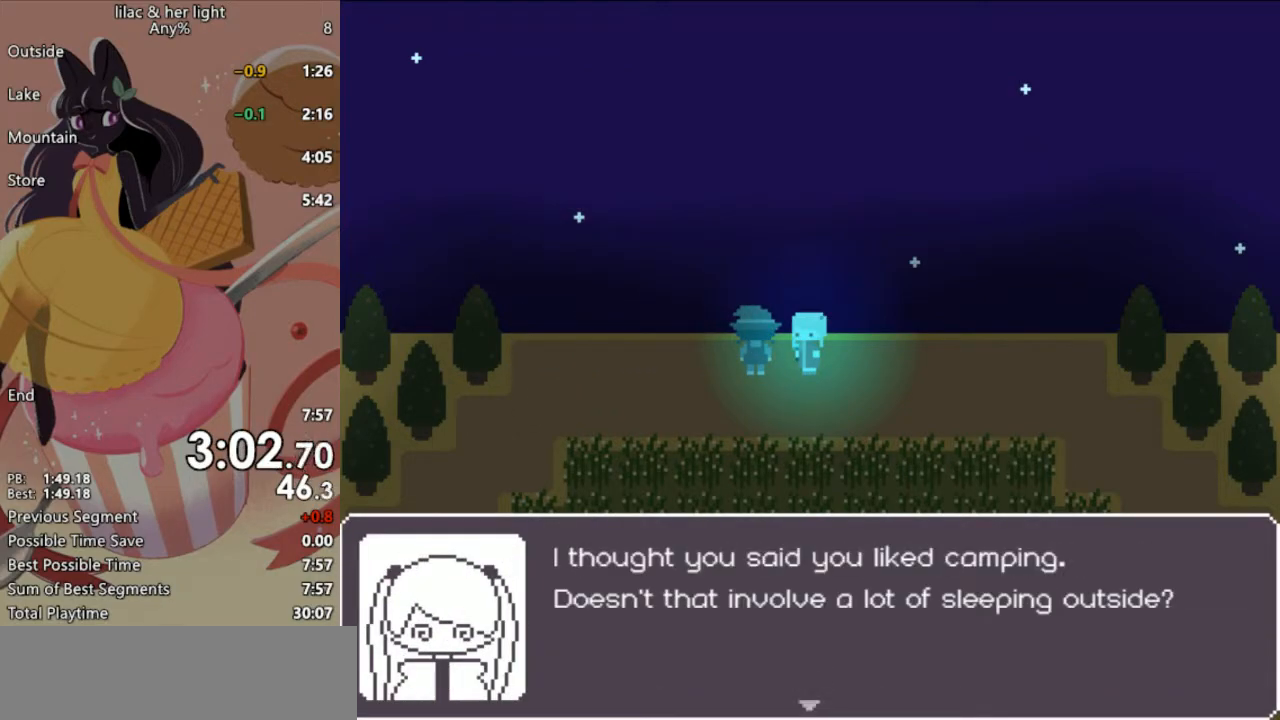
{"keys": ["shift", "z"], "events": []}
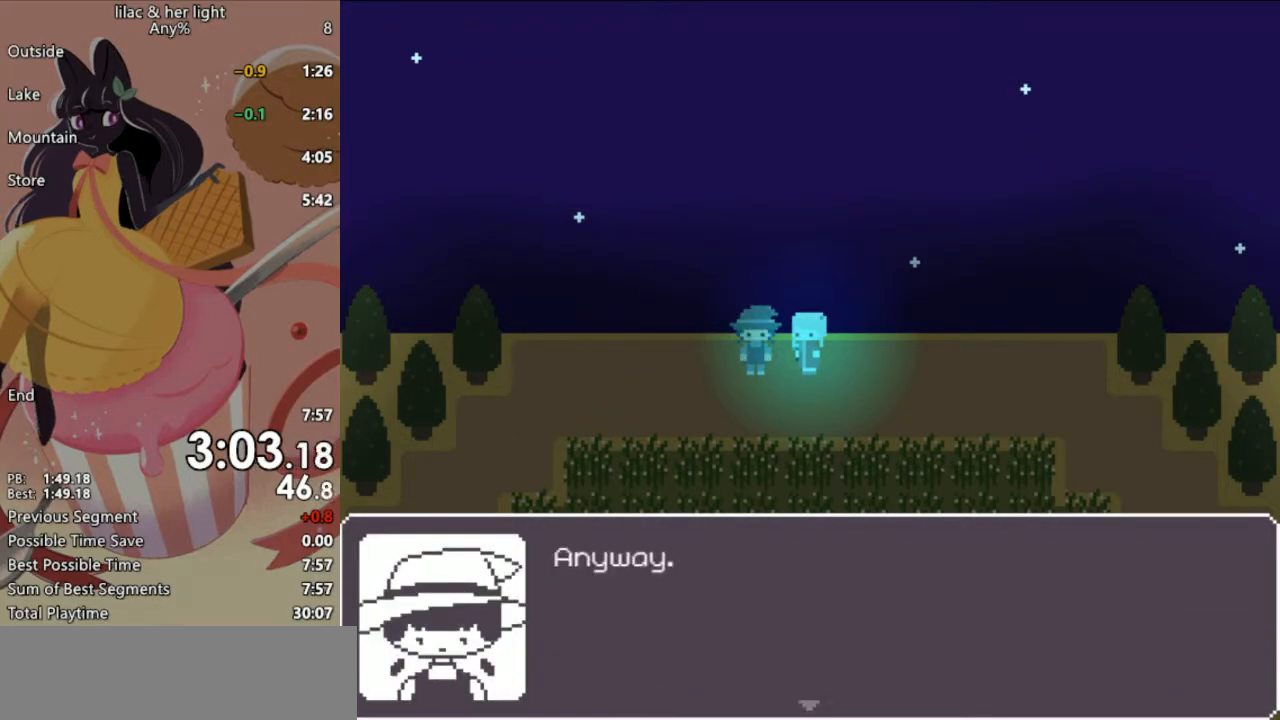
{"keys": ["shift", "z"], "events": []}
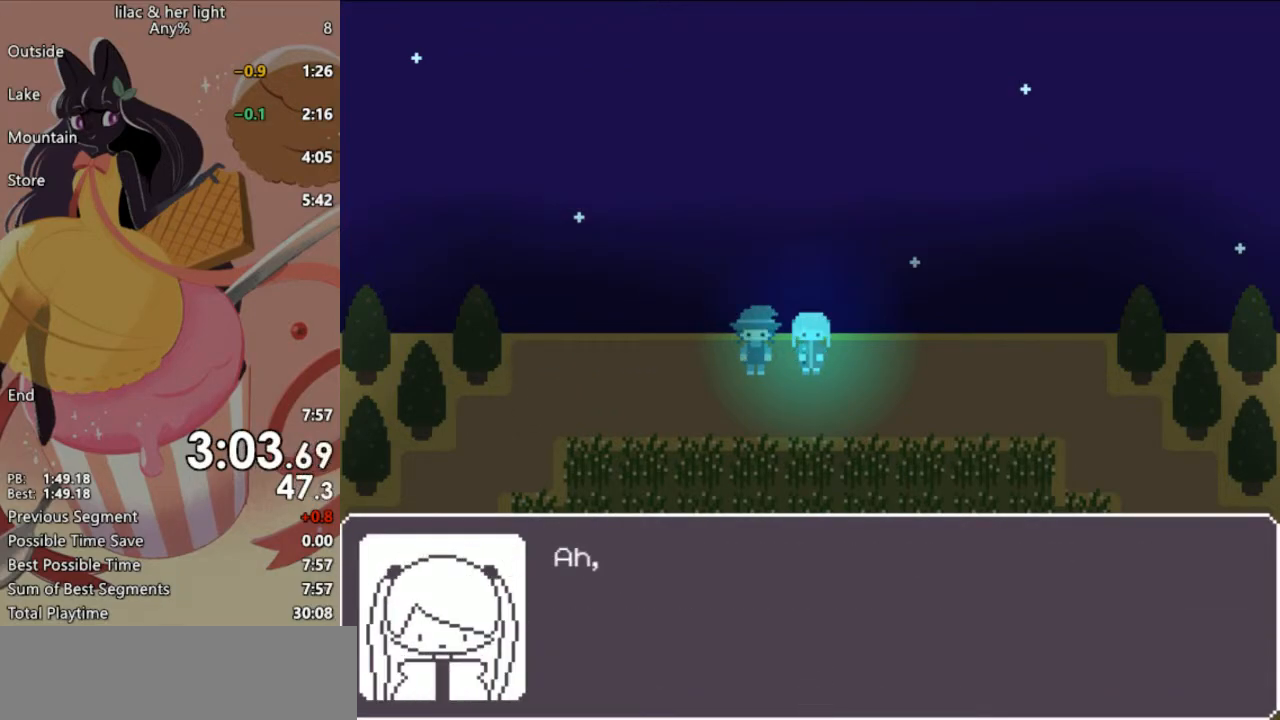
{"keys": ["shift", "z"], "events": []}
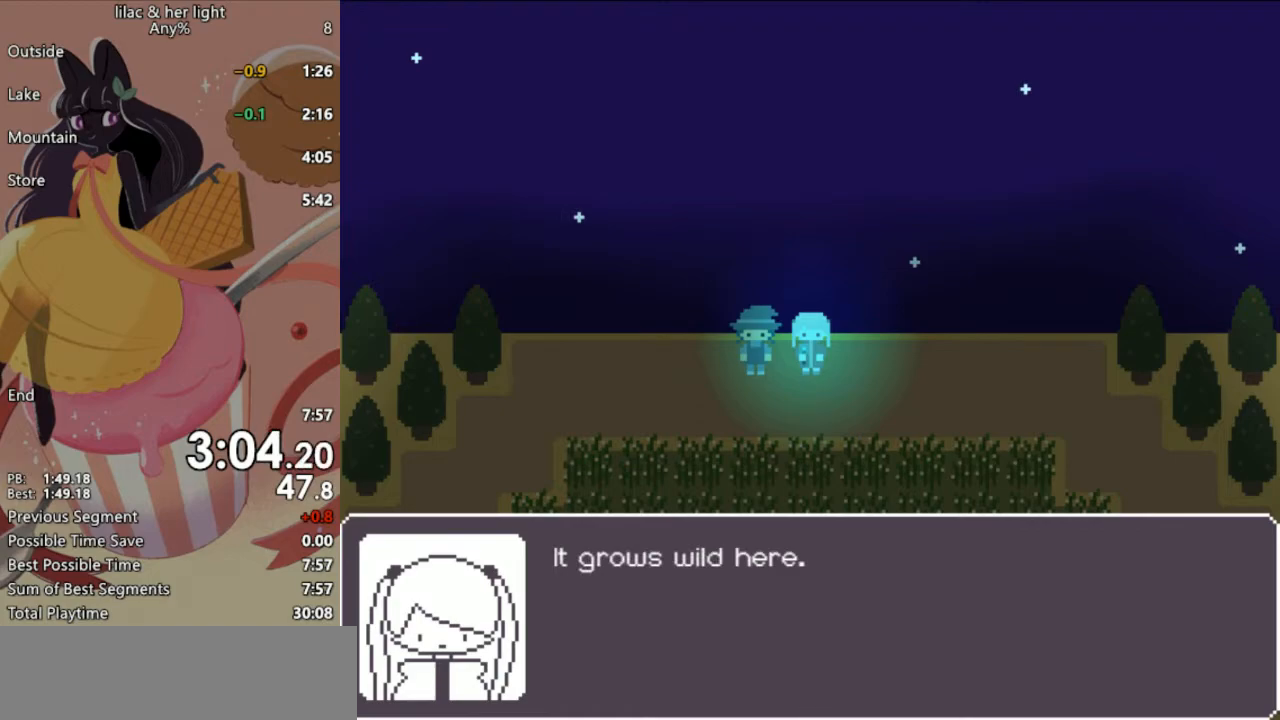
{"keys": ["shift", "z"], "events": []}
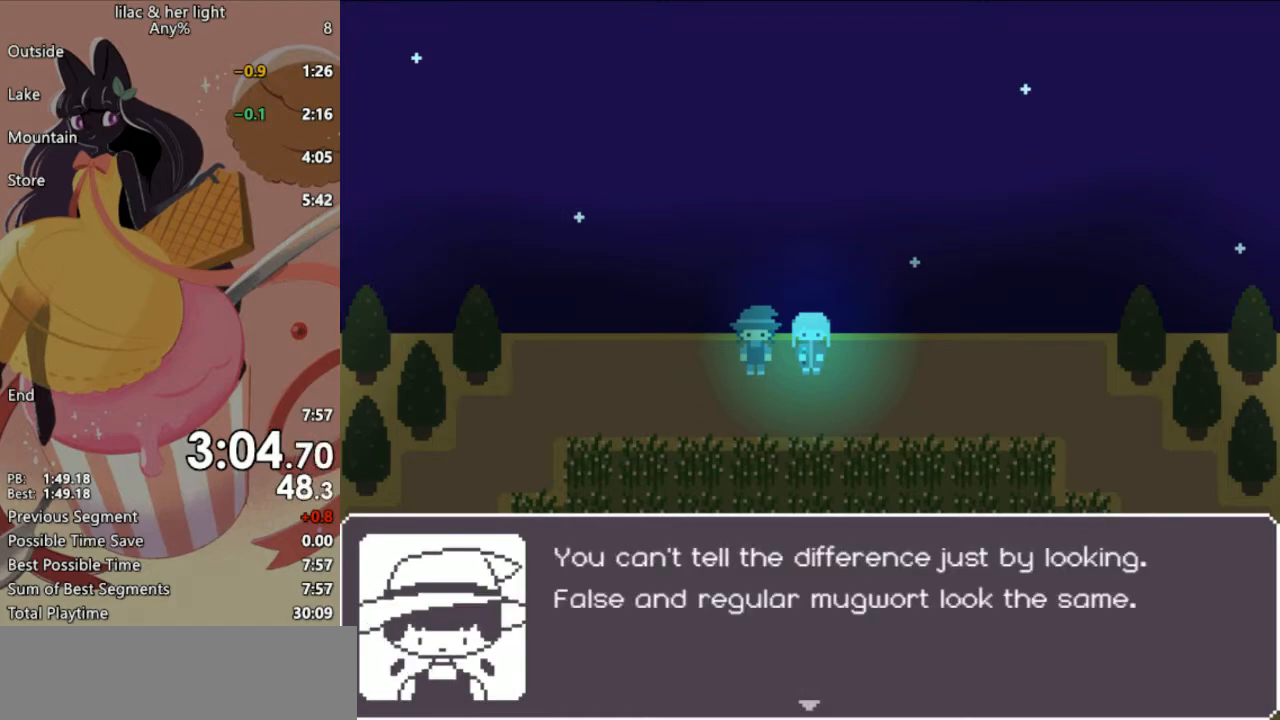
{"keys": ["shift", "z"], "events": []}
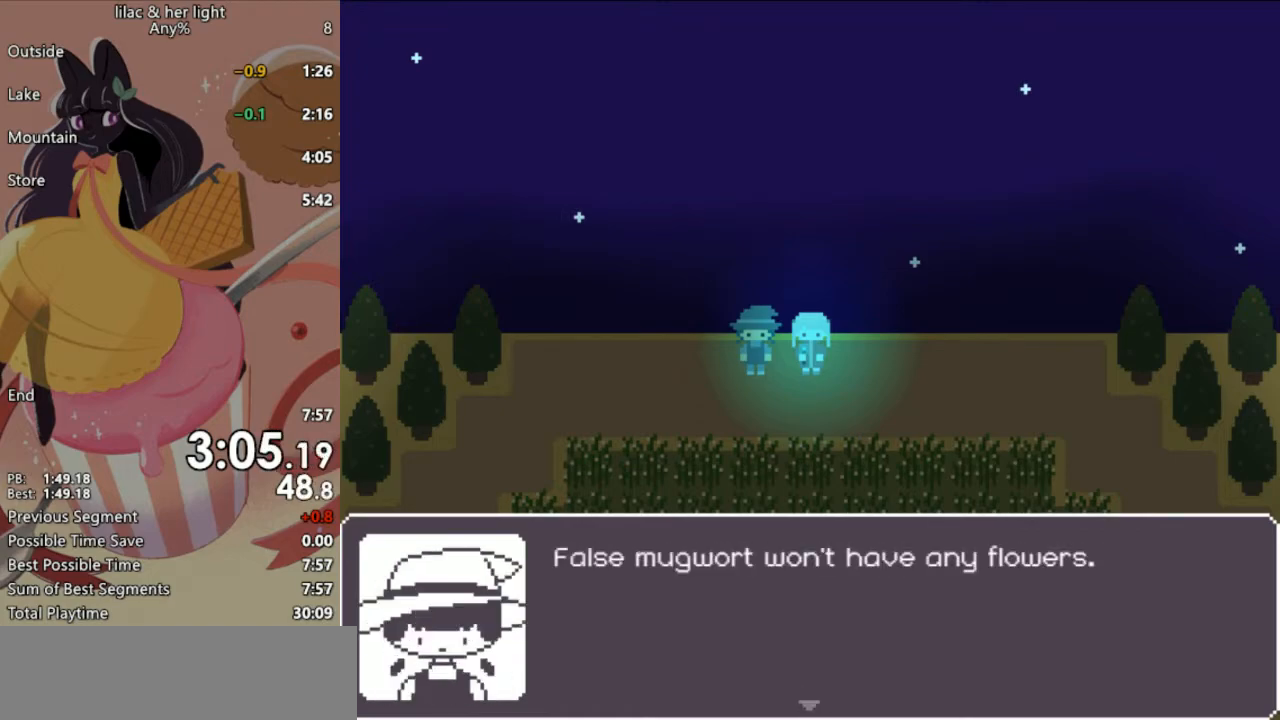
{"keys": ["shift", "z"], "events": []}
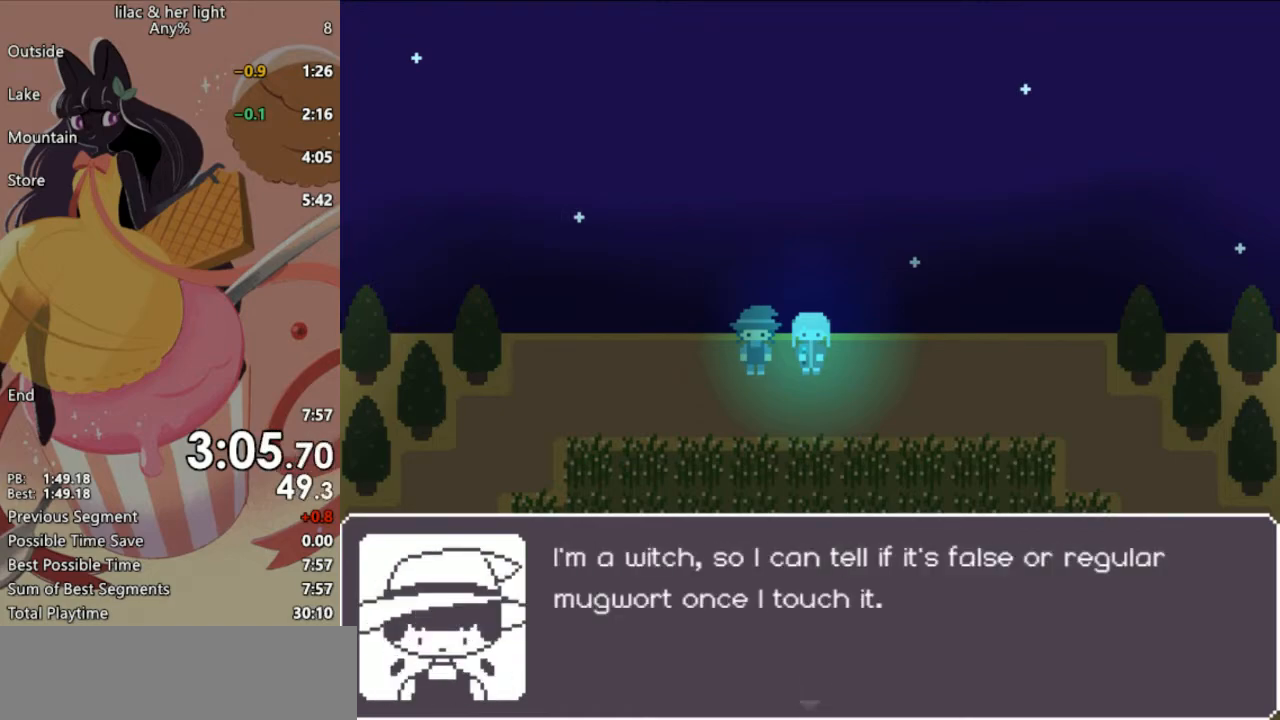
{"keys": ["shift", "z"], "events": []}
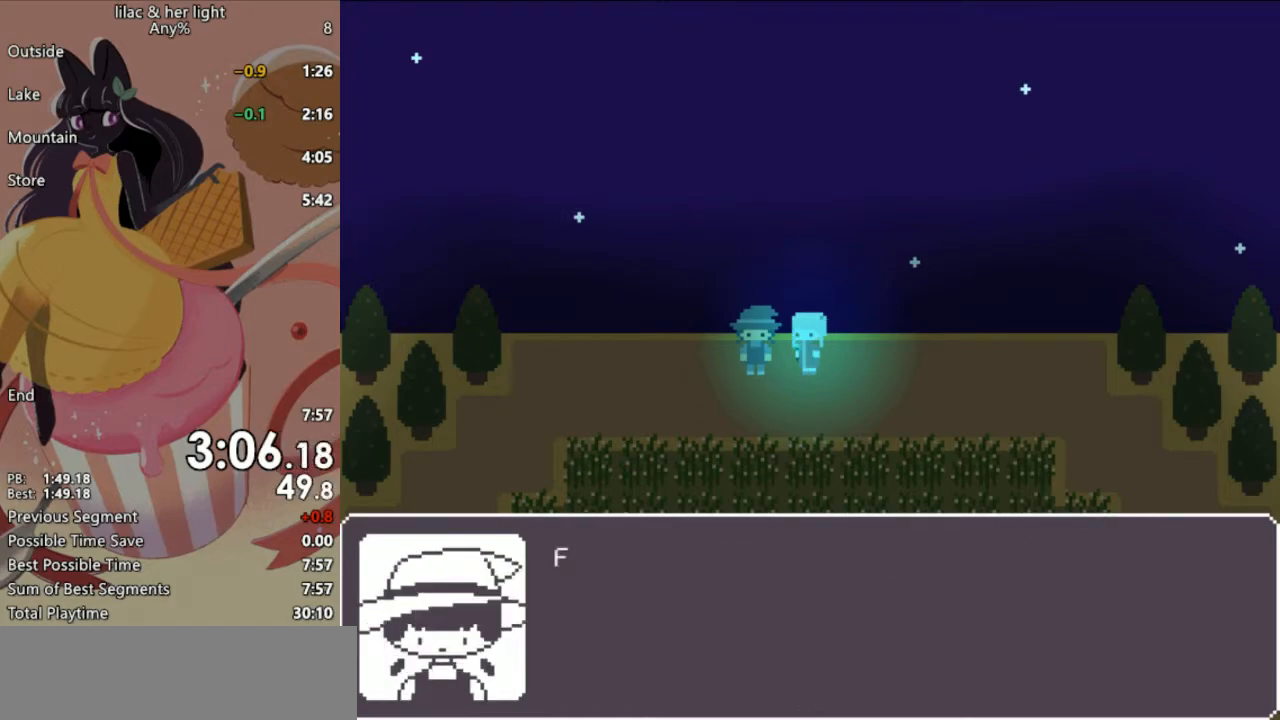
{"keys": ["shift", "z"], "events": []}
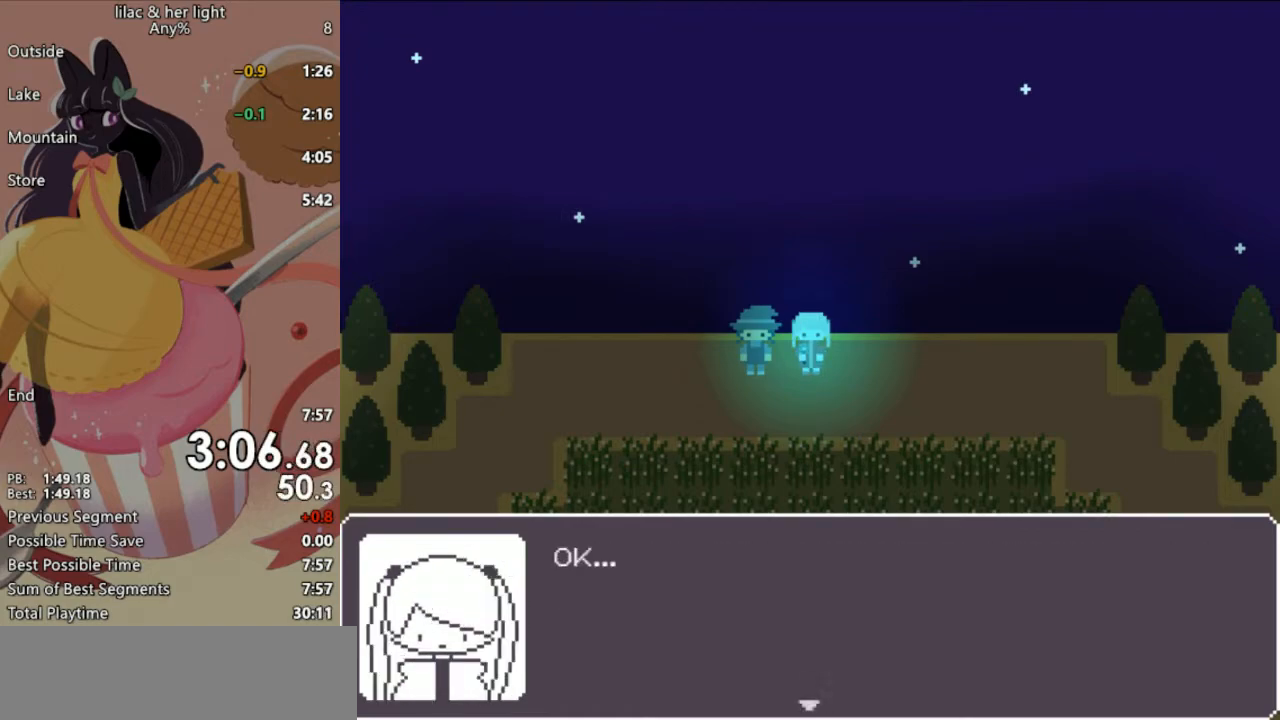
{"keys": ["shift", "z"], "events": []}
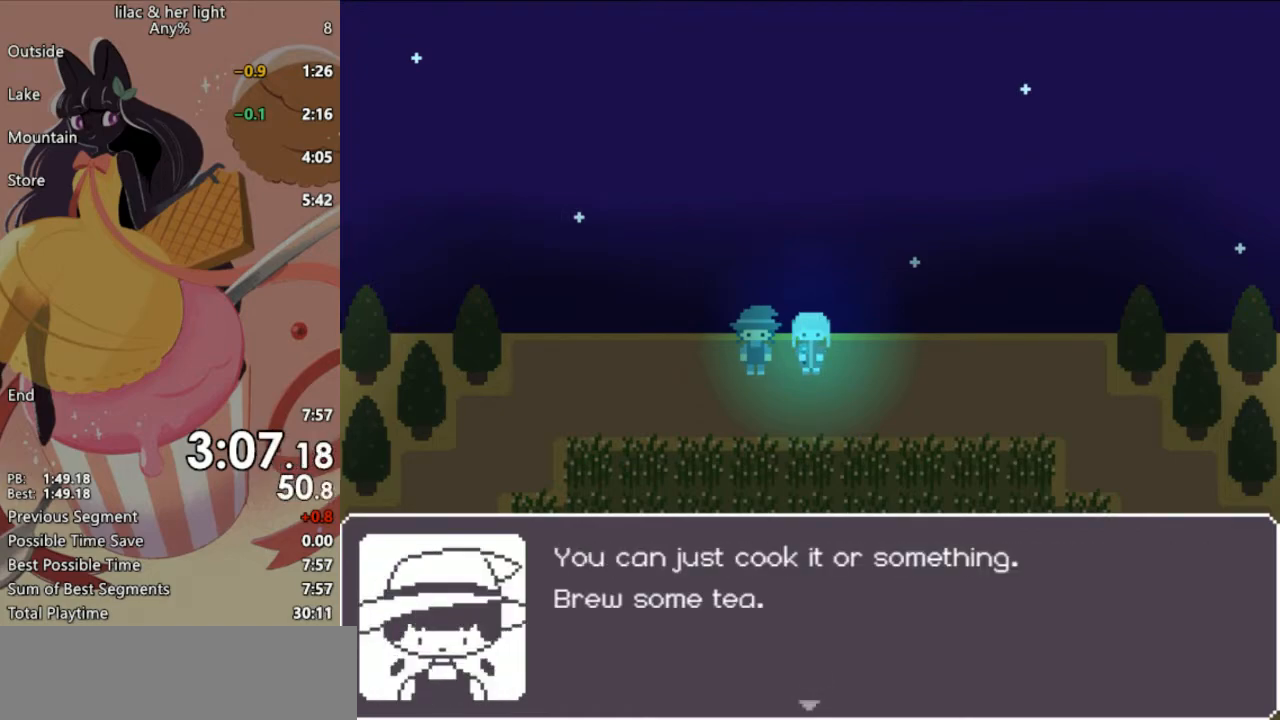
{"keys": ["shift", "z"], "events": []}